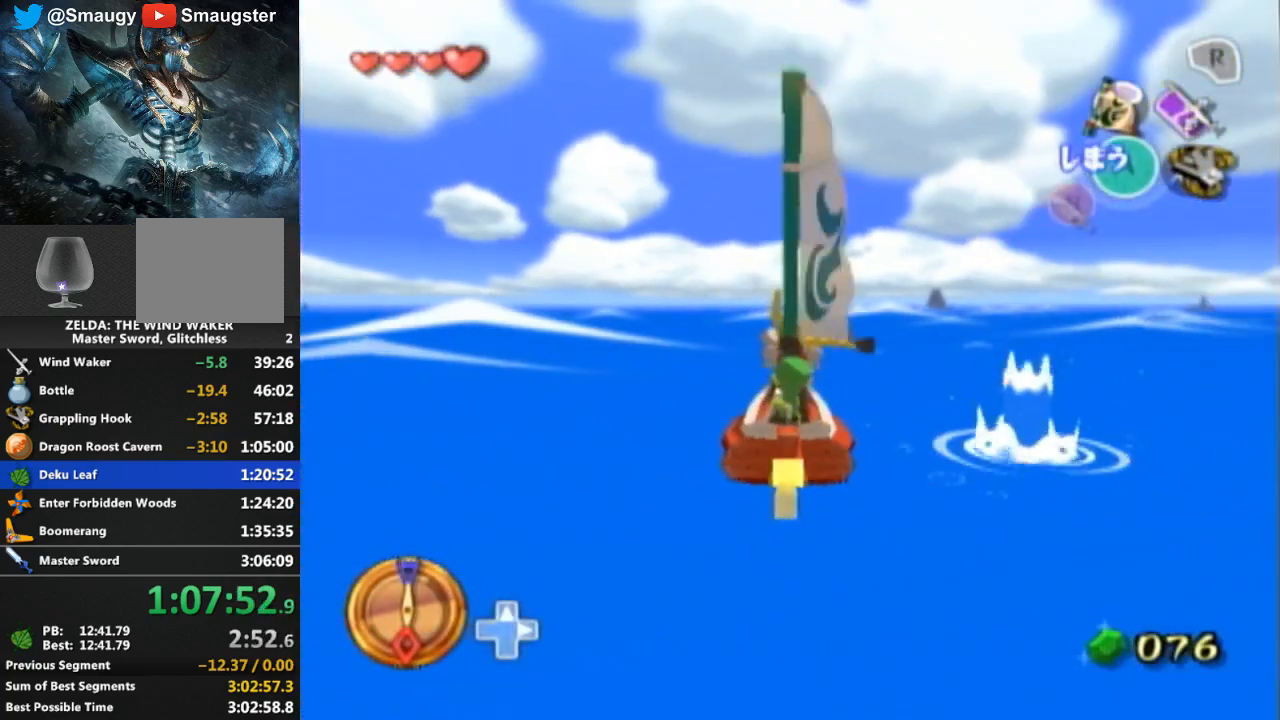
Gameplay with a controller (Nintendo layout); each line is a JSON object with the inputs held at the frame after it. "events" lists button and stick changes between this image and that frame as [ms after this image, input, new state], when the widget could be followed in between. Not read: L3 R3.
{"buttons": [], "left_stick": "center", "right_stick": "center", "events": [[167, "Y", "down"], [300, "Y", "up"]]}
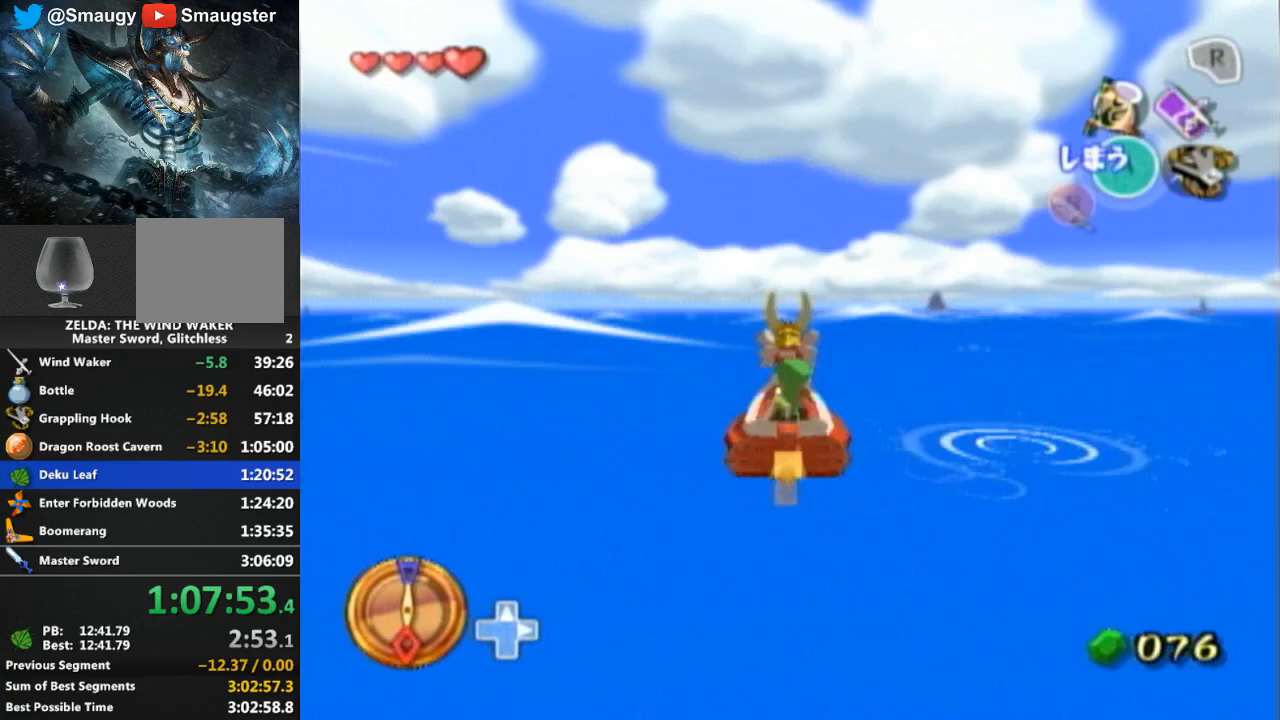
{"buttons": [], "left_stick": "center", "right_stick": "down", "events": [[400, "right_stick", "down"]]}
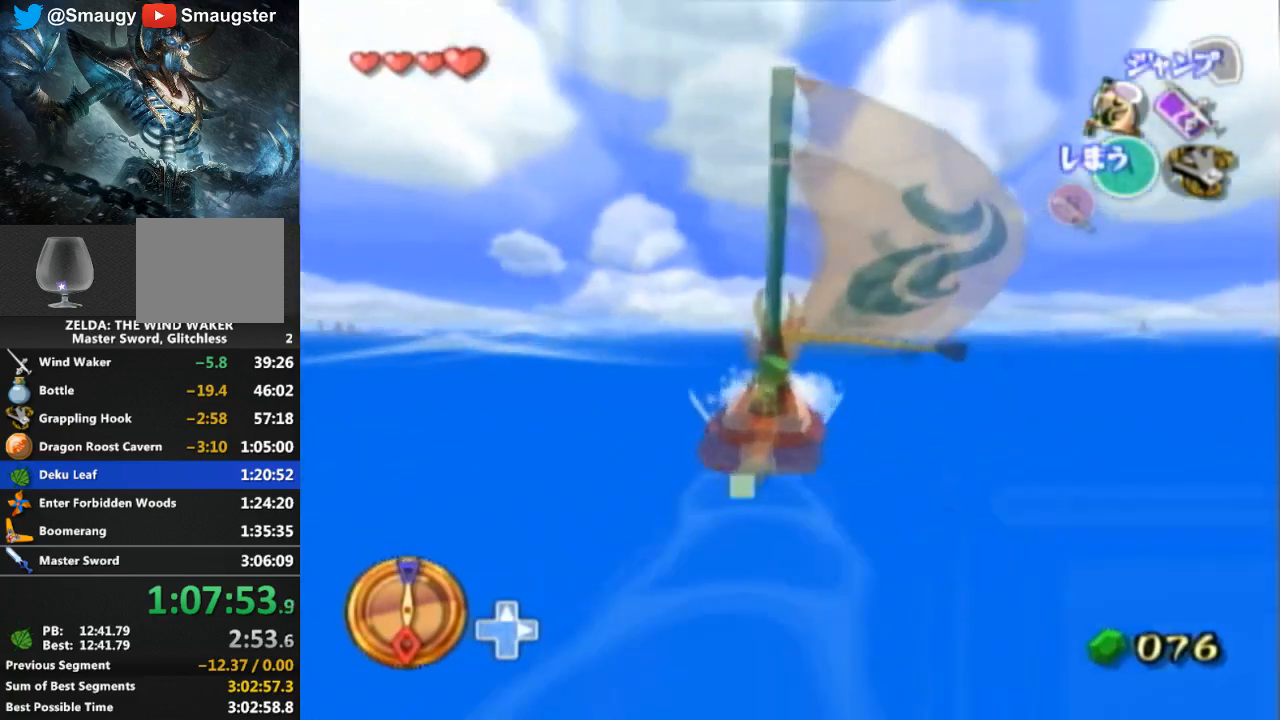
{"buttons": [], "left_stick": "center", "right_stick": "center", "events": [[500, "right_stick", "center"]]}
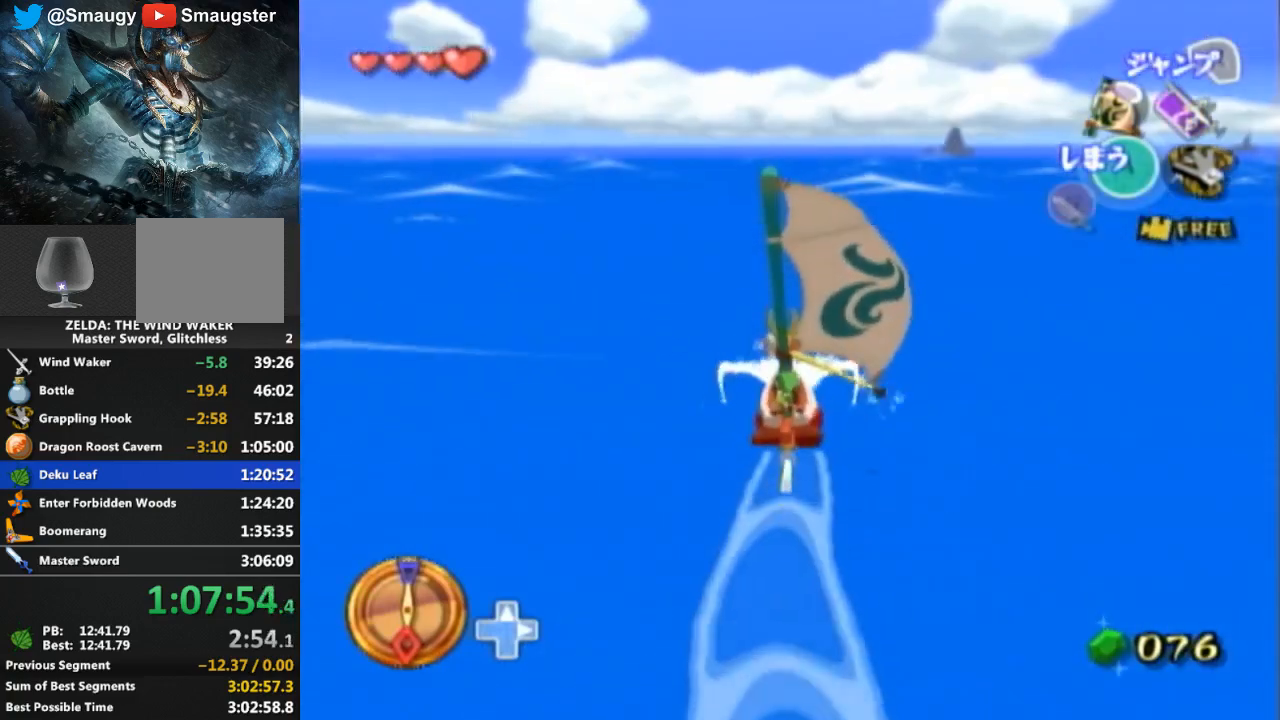
{"buttons": [], "left_stick": "center", "right_stick": "center", "events": [[133, "Y", "down"], [267, "L1", "down"], [267, "Y", "up"], [300, "L1", "up"], [400, "A", "down"], [500, "A", "up"]]}
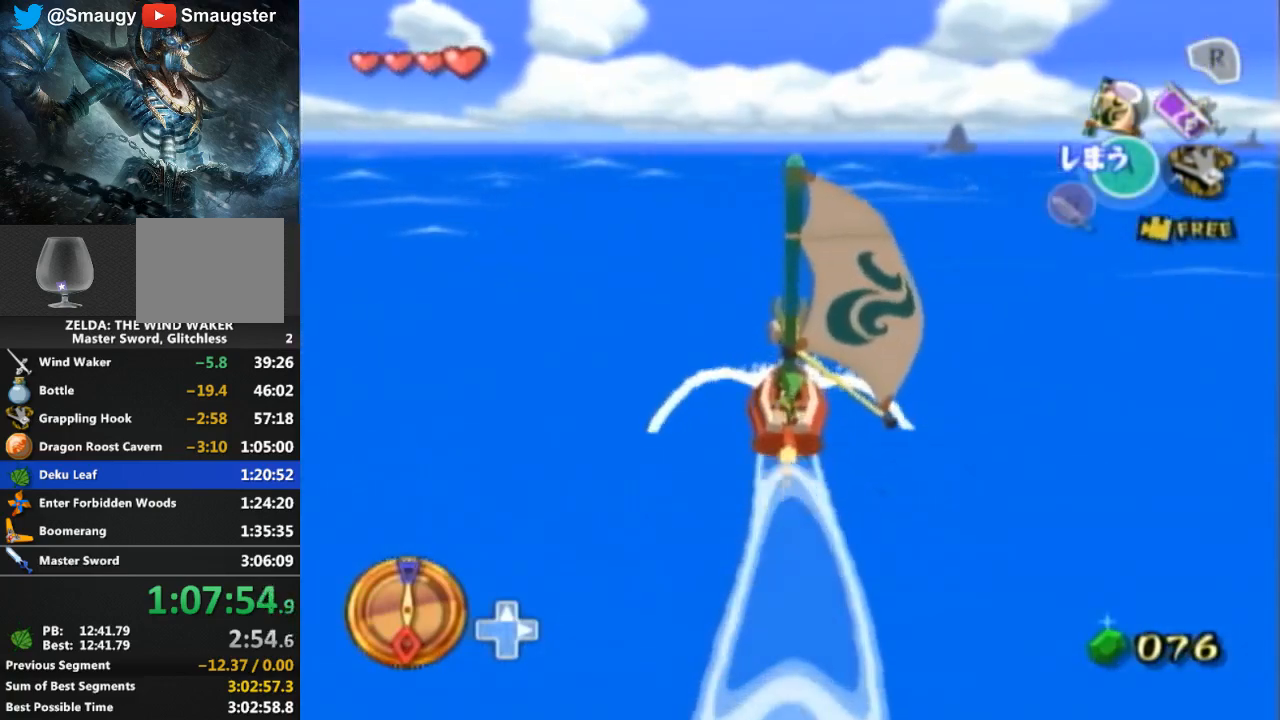
{"buttons": [], "left_stick": "center", "right_stick": "center", "events": [[133, "Y", "down"], [267, "Y", "up"], [333, "A", "down"], [467, "A", "up"]]}
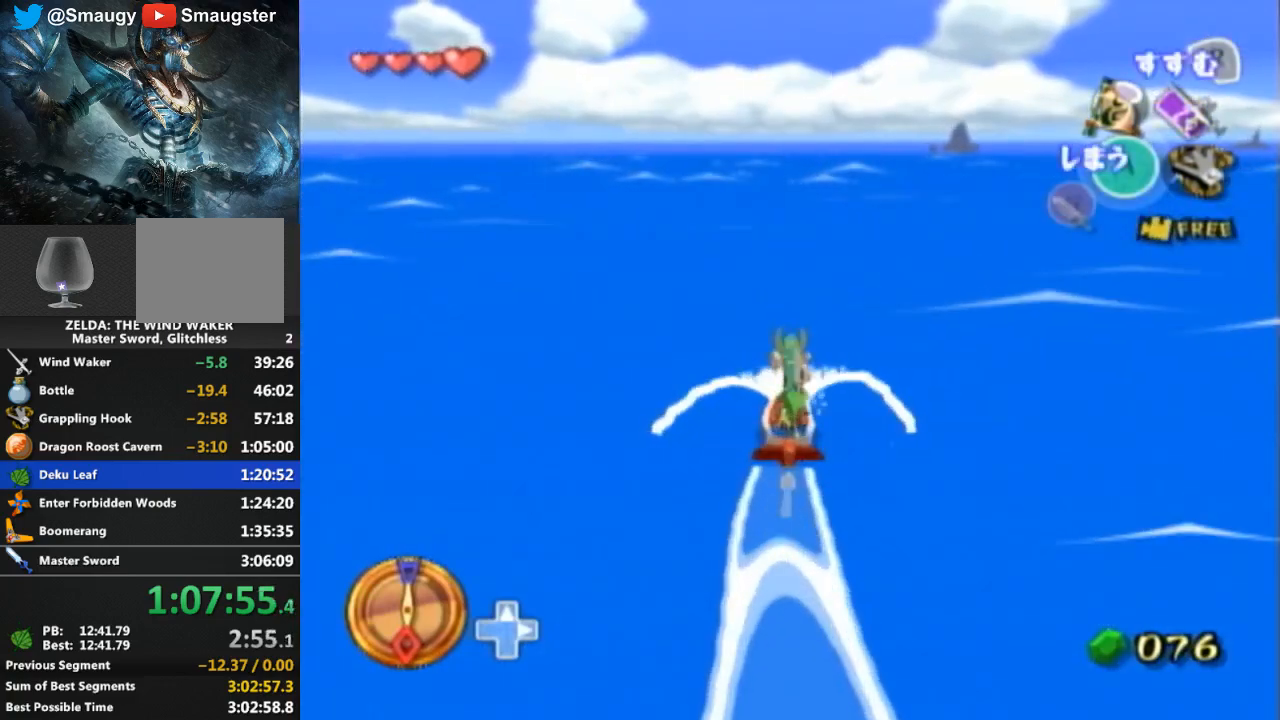
{"buttons": ["Y"], "left_stick": "center", "right_stick": "center", "events": [[67, "Y", "down"], [167, "Y", "up"], [267, "A", "down"], [367, "A", "up"], [467, "Y", "down"]]}
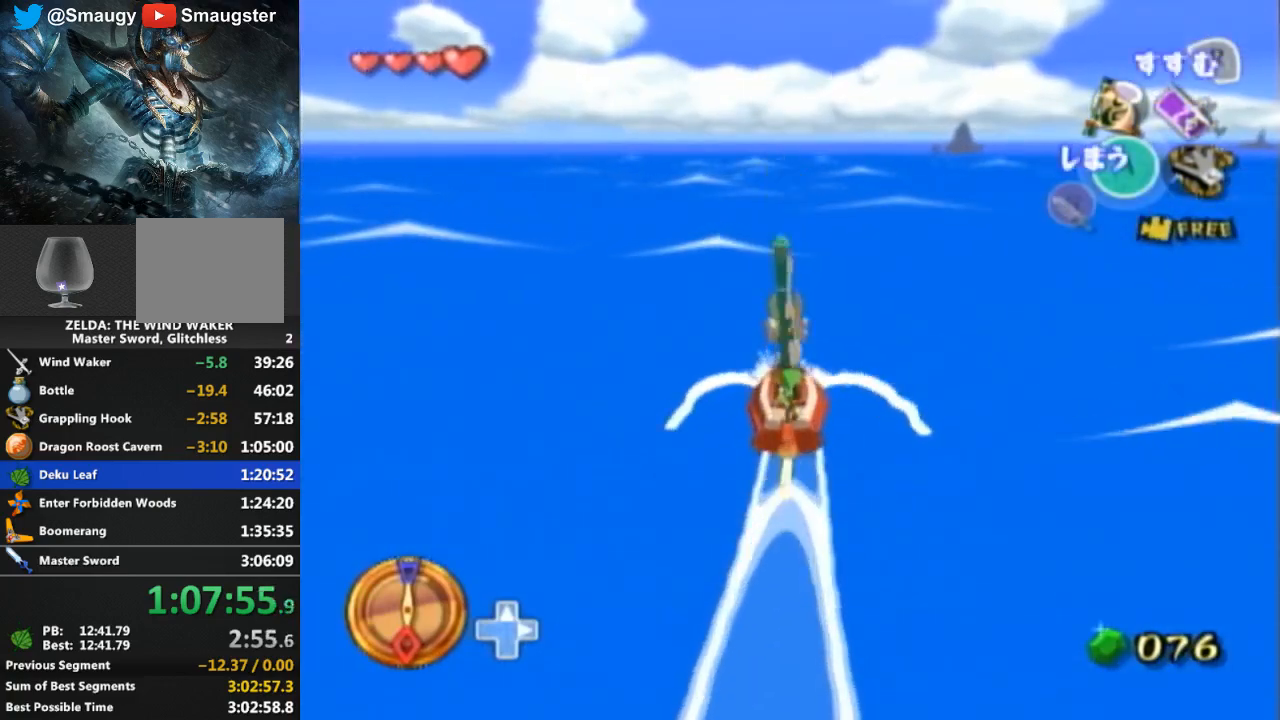
{"buttons": ["R1"], "left_stick": "center", "right_stick": "center", "events": [[100, "Y", "up"], [333, "R1", "down"]]}
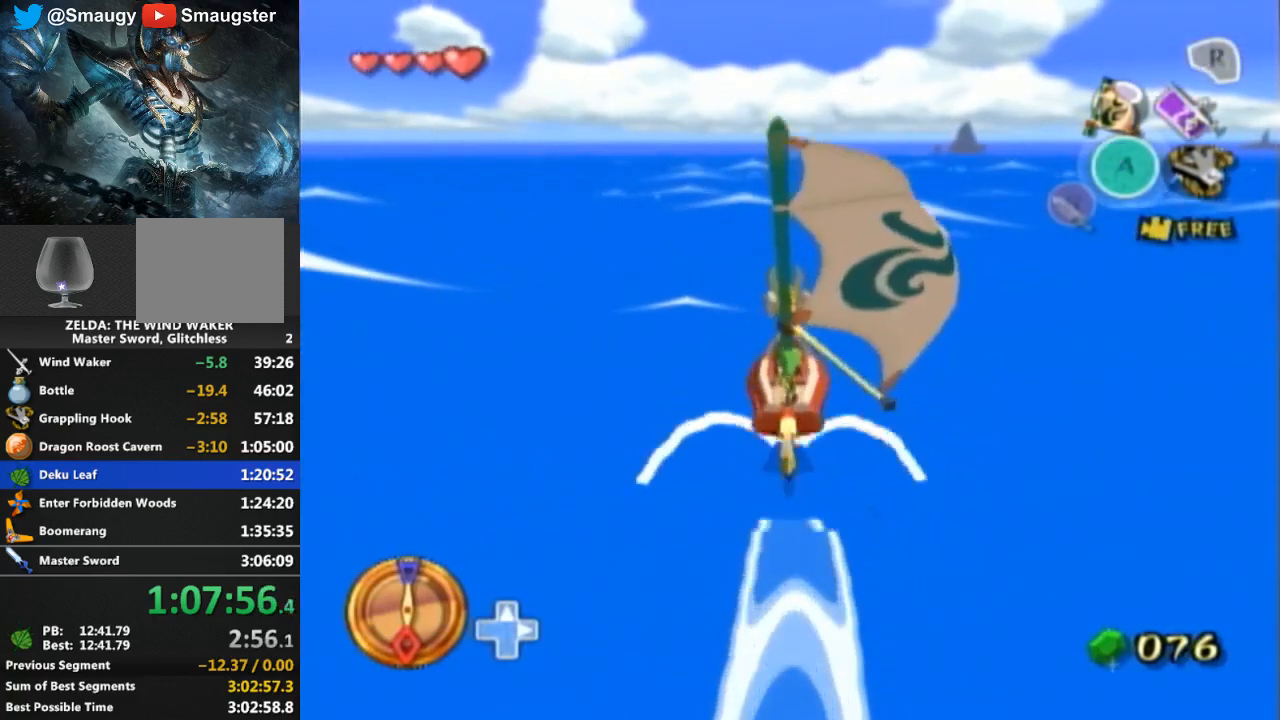
{"buttons": [], "left_stick": "center", "right_stick": "center", "events": [[167, "R1", "up"]]}
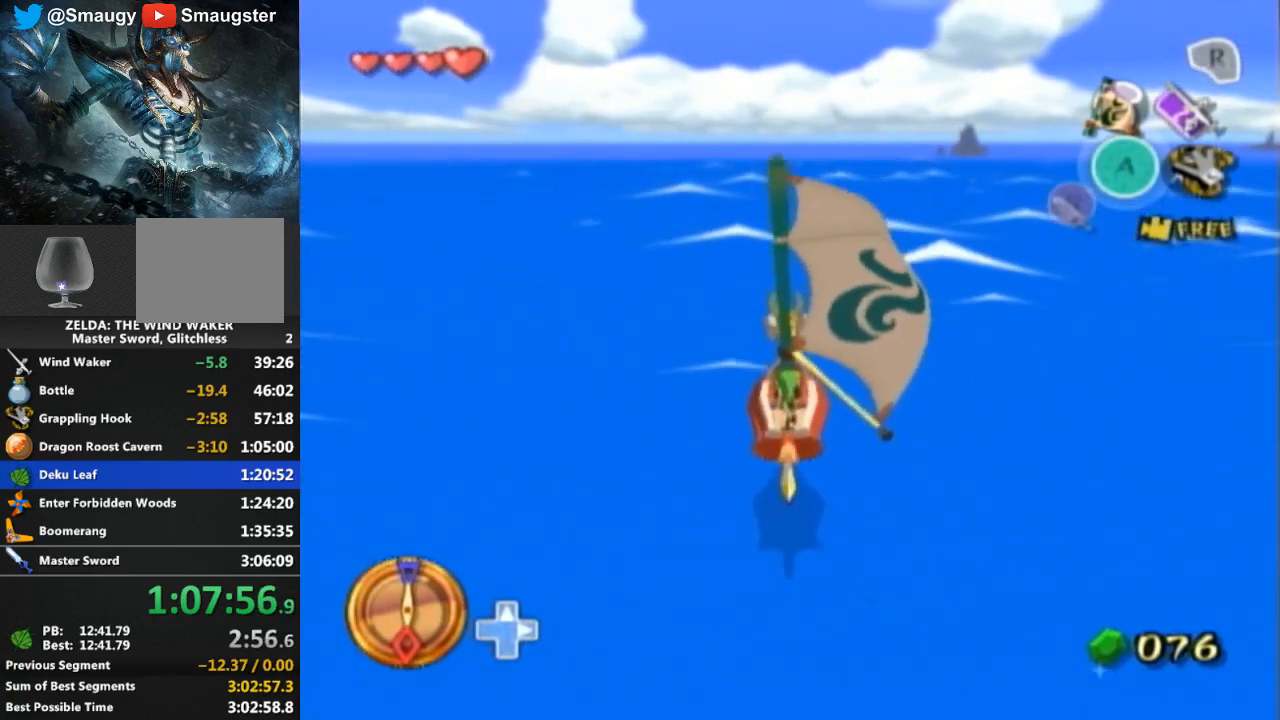
{"buttons": [], "left_stick": "center", "right_stick": "center", "events": [[333, "A", "down"], [433, "A", "up"]]}
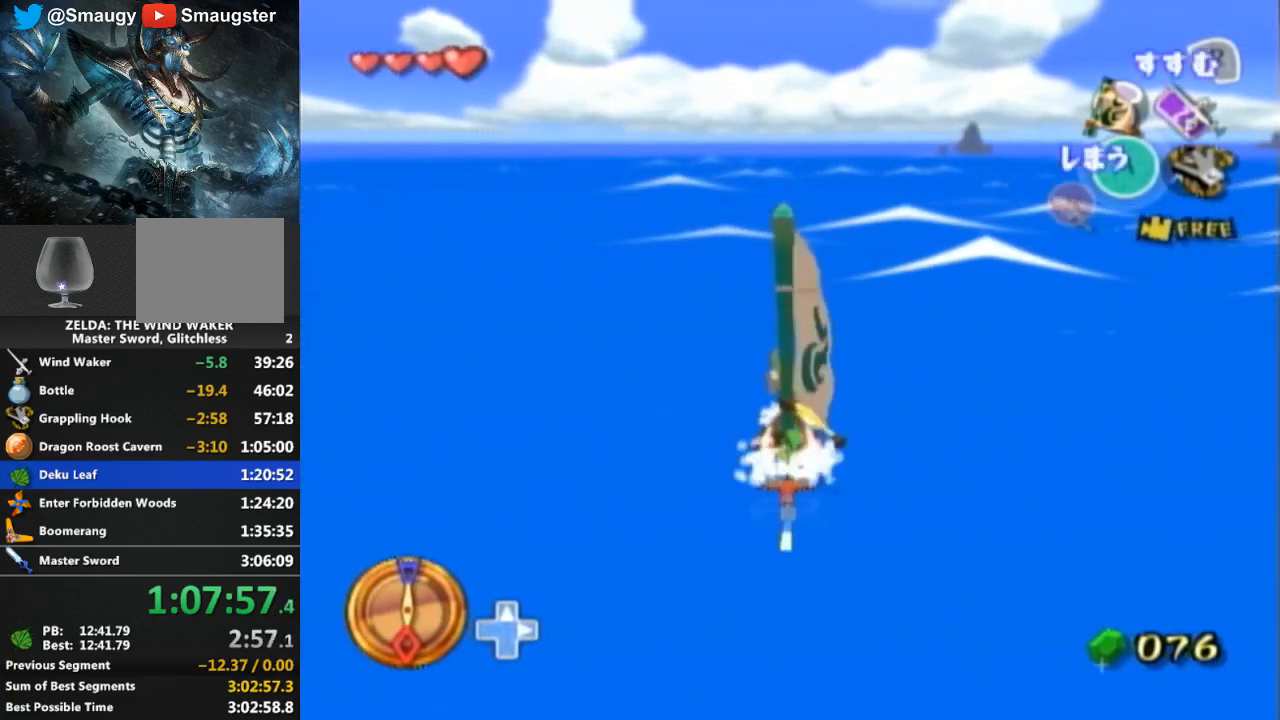
{"buttons": ["Y"], "left_stick": "center", "right_stick": "center", "events": [[67, "Y", "down"], [167, "Y", "up"], [267, "A", "down"], [367, "A", "up"], [467, "Y", "down"]]}
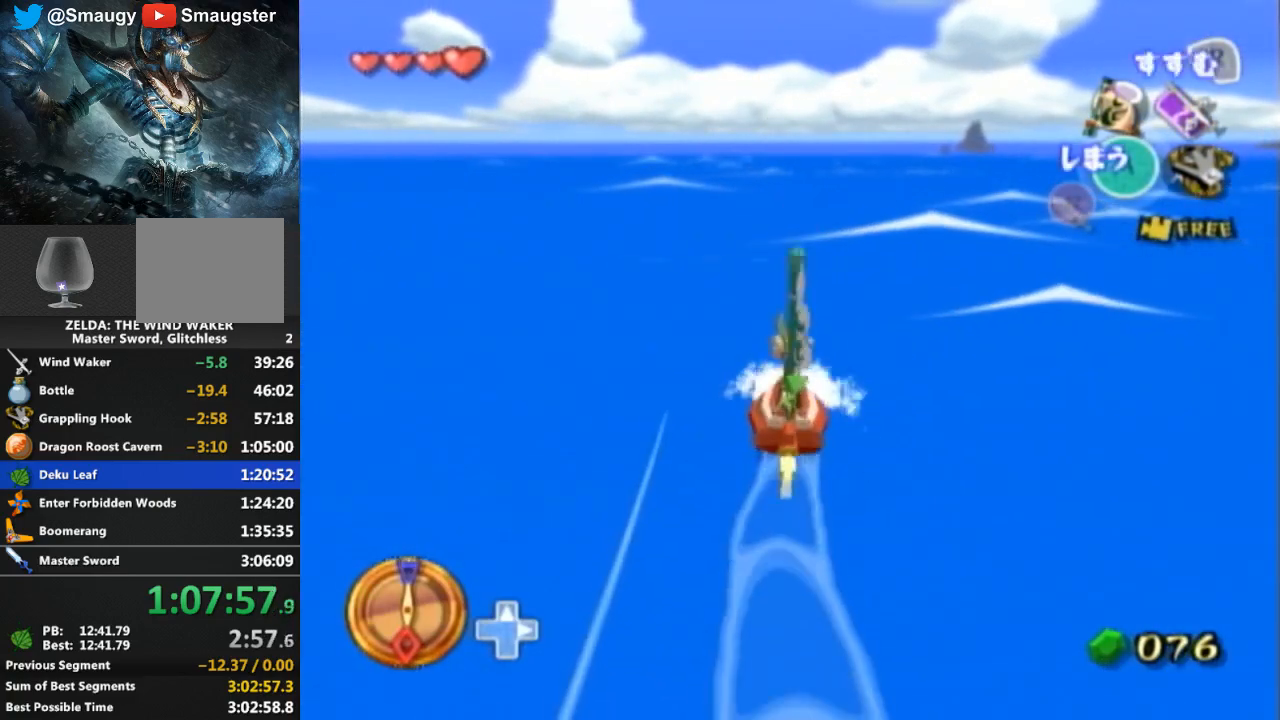
{"buttons": [], "left_stick": "center", "right_stick": "center", "events": [[67, "Y", "up"], [200, "A", "down"], [267, "A", "up"], [367, "Y", "down"], [433, "Y", "up"]]}
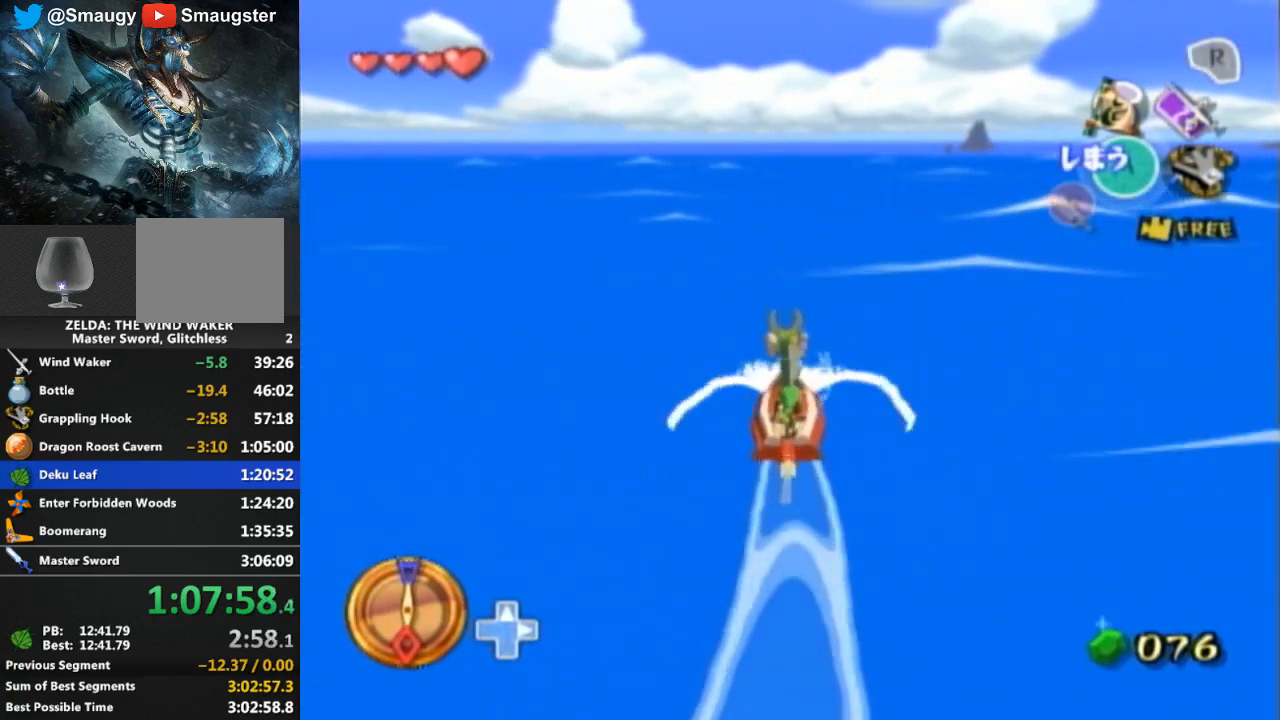
{"buttons": ["R1"], "left_stick": "center", "right_stick": "center", "events": [[100, "R1", "down"]]}
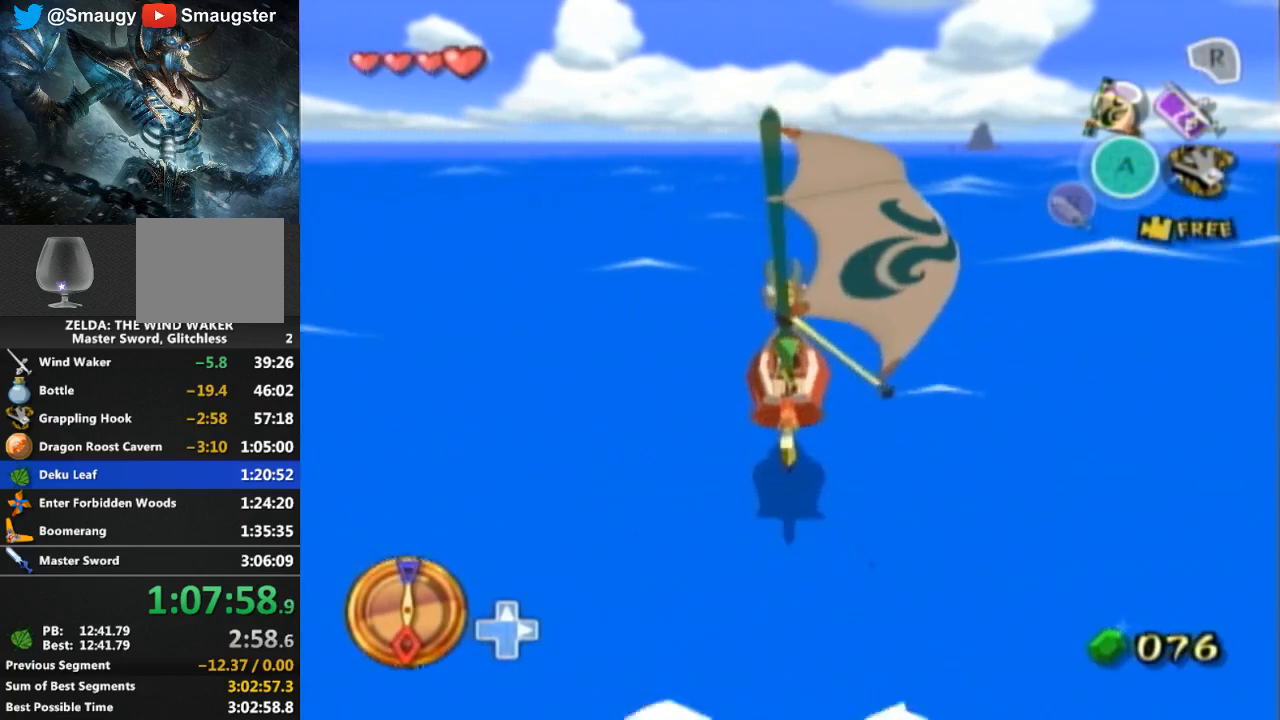
{"buttons": [], "left_stick": "center", "right_stick": "center", "events": [[33, "R1", "up"]]}
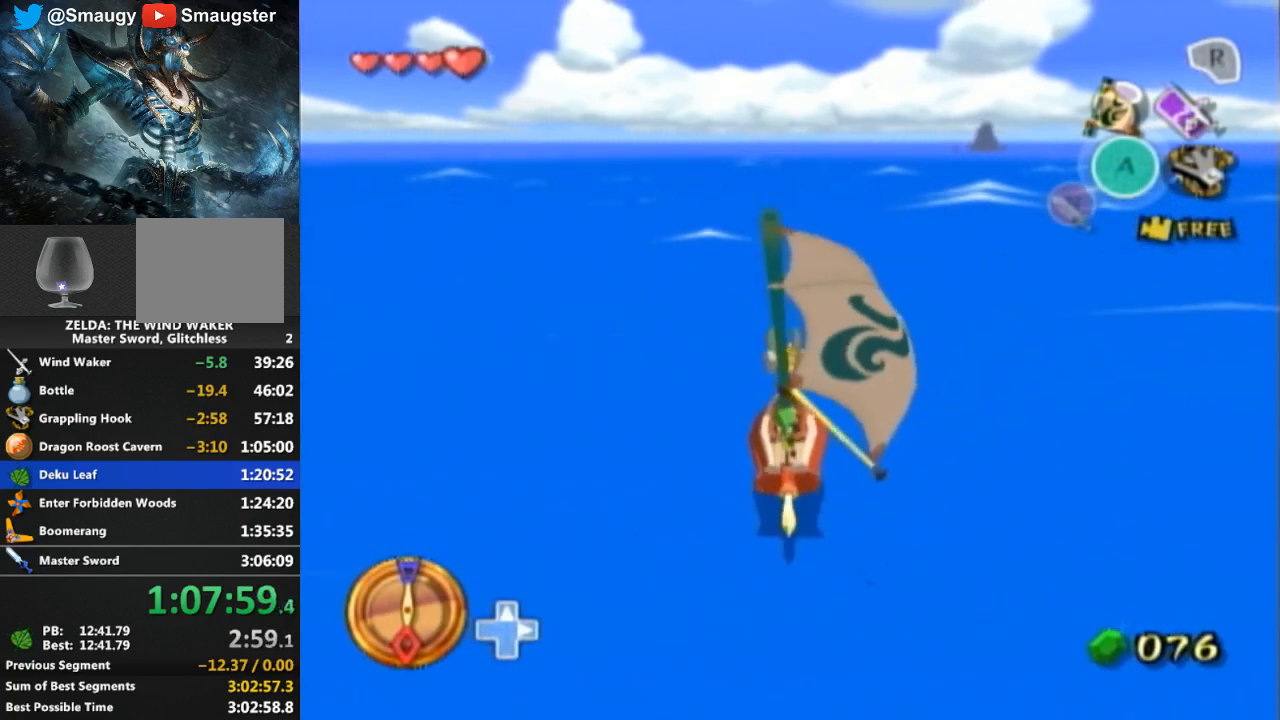
{"buttons": [], "left_stick": "center", "right_stick": "center", "events": [[133, "A", "down"], [233, "A", "up"], [300, "Y", "down"], [433, "Y", "up"]]}
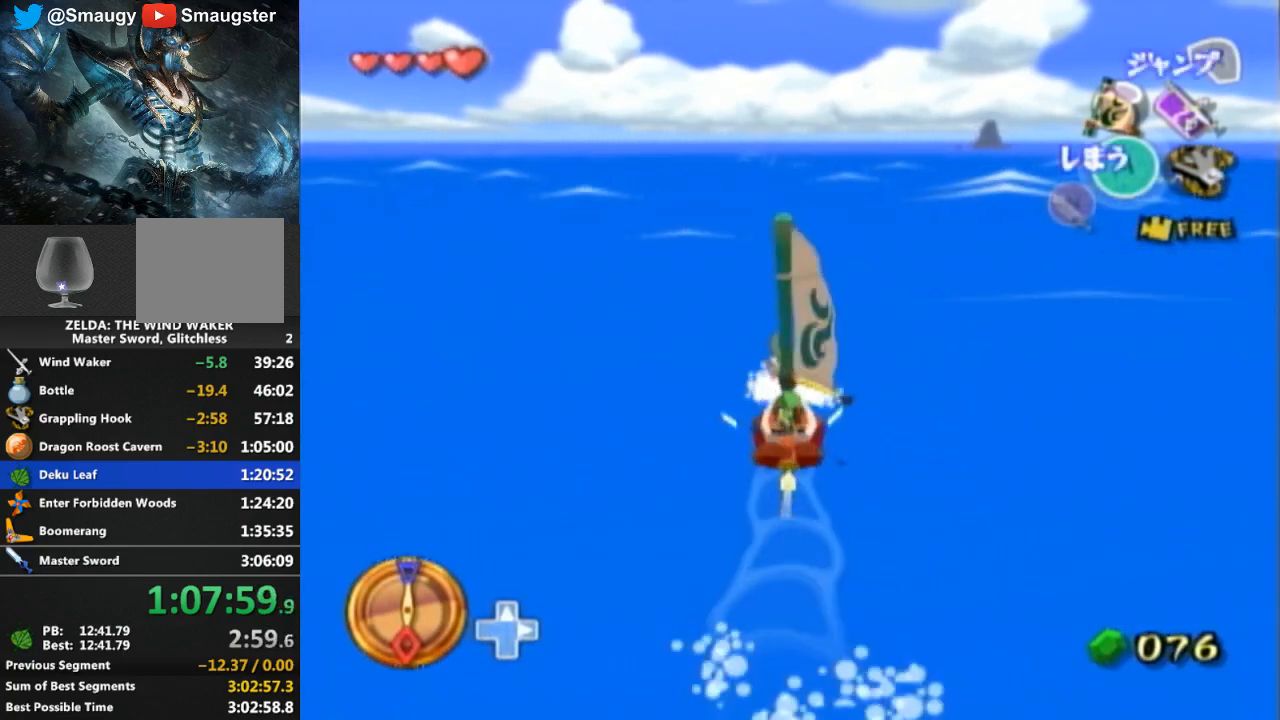
{"buttons": ["A"], "left_stick": "center", "right_stick": "center", "events": [[33, "A", "down"], [167, "A", "up"], [233, "Y", "down"], [300, "Y", "up"], [400, "A", "down"]]}
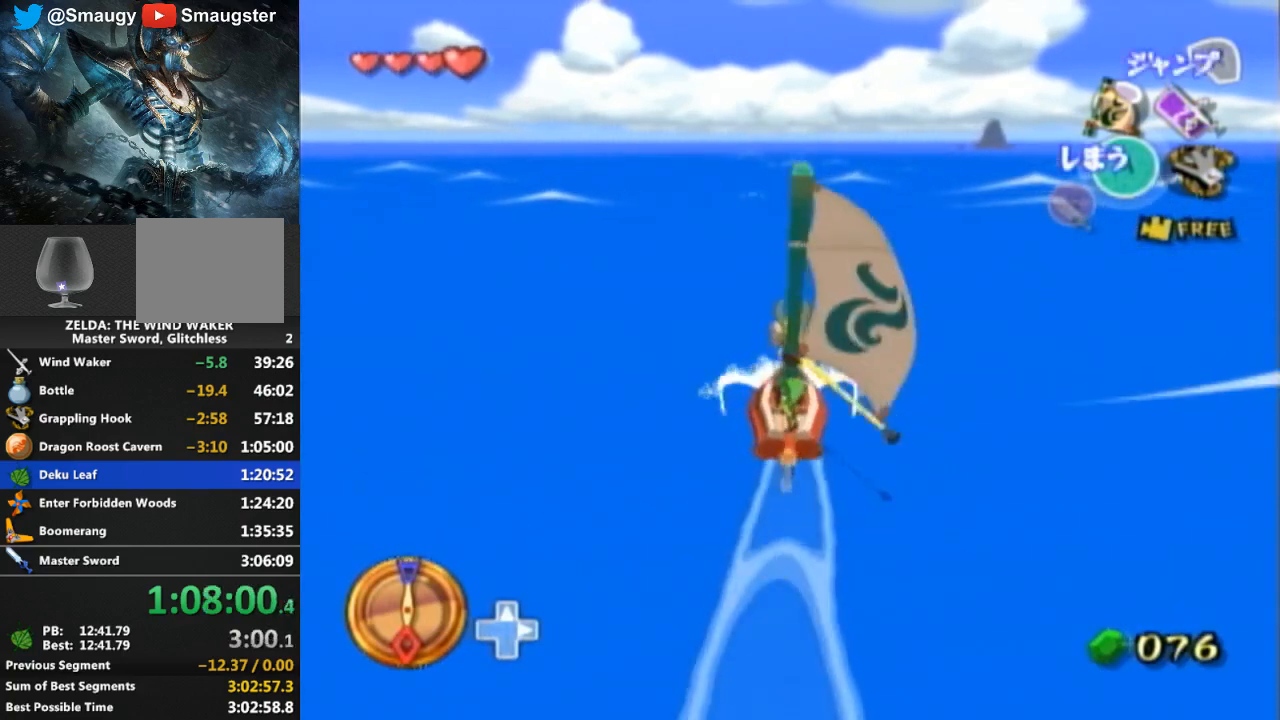
{"buttons": ["R1"], "left_stick": "center", "right_stick": "center", "events": [[33, "A", "up"], [100, "Y", "down"], [167, "Y", "up"], [267, "R1", "down"]]}
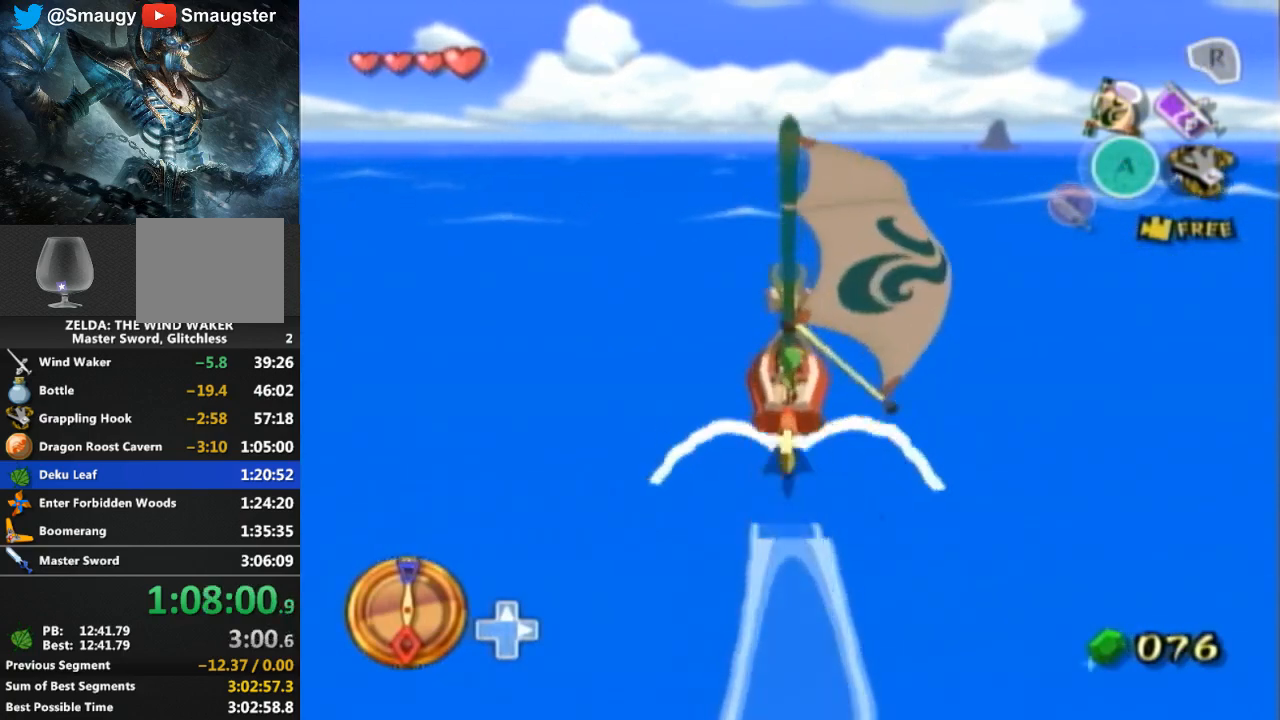
{"buttons": [], "left_stick": "center", "right_stick": "center", "events": [[300, "R1", "up"]]}
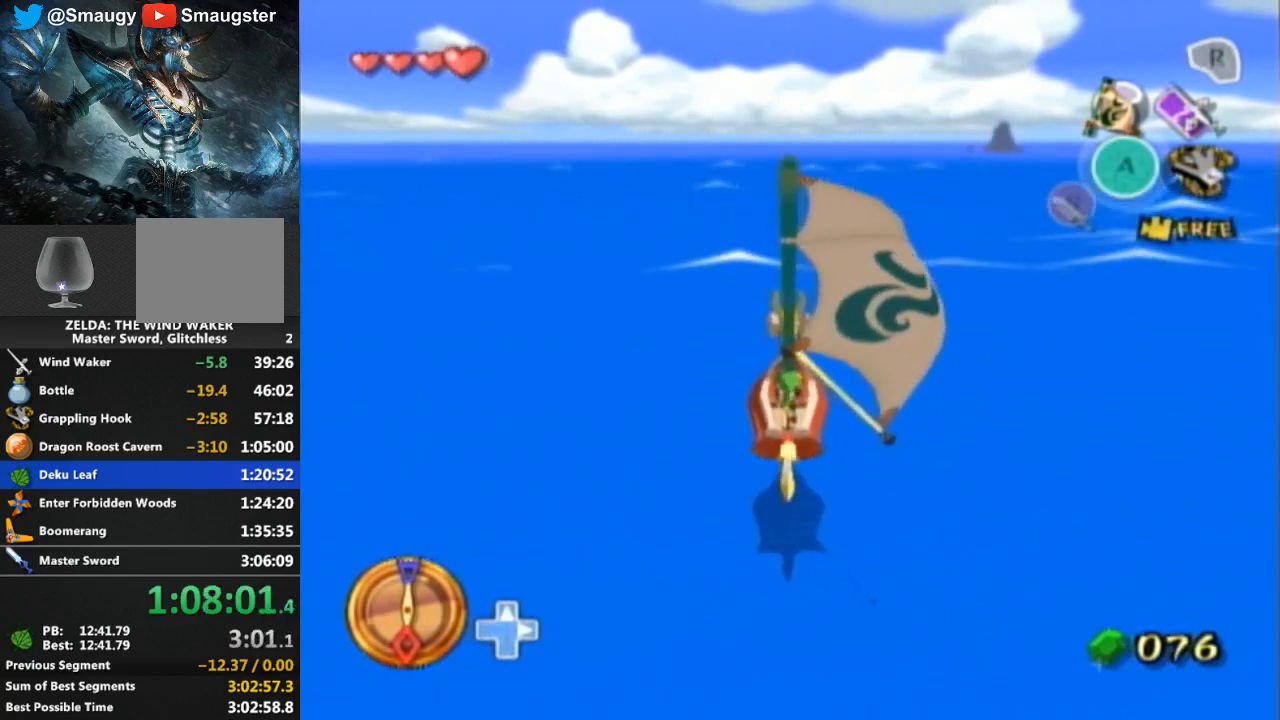
{"buttons": [], "left_stick": "center", "right_stick": "center", "events": [[300, "A", "down"], [433, "A", "up"]]}
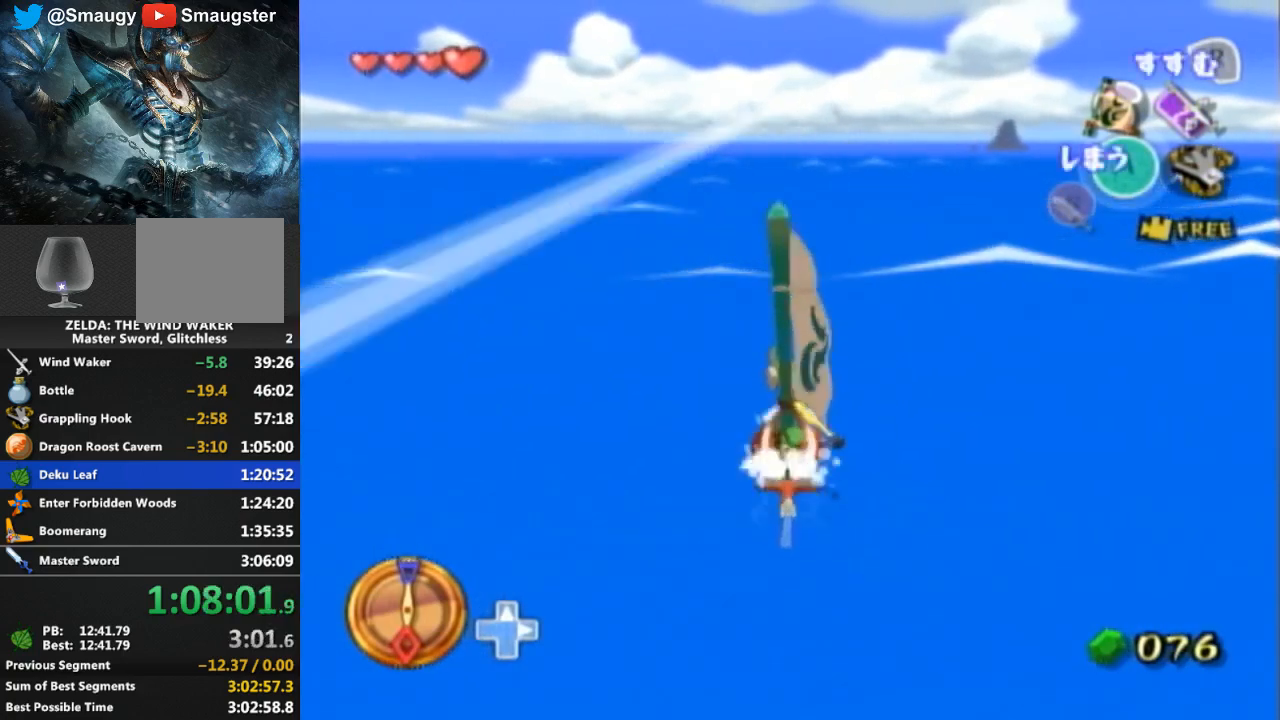
{"buttons": ["Y"], "left_stick": "center", "right_stick": "center", "events": [[33, "Y", "down"], [133, "Y", "up"], [233, "A", "down"], [333, "A", "up"], [433, "Y", "down"]]}
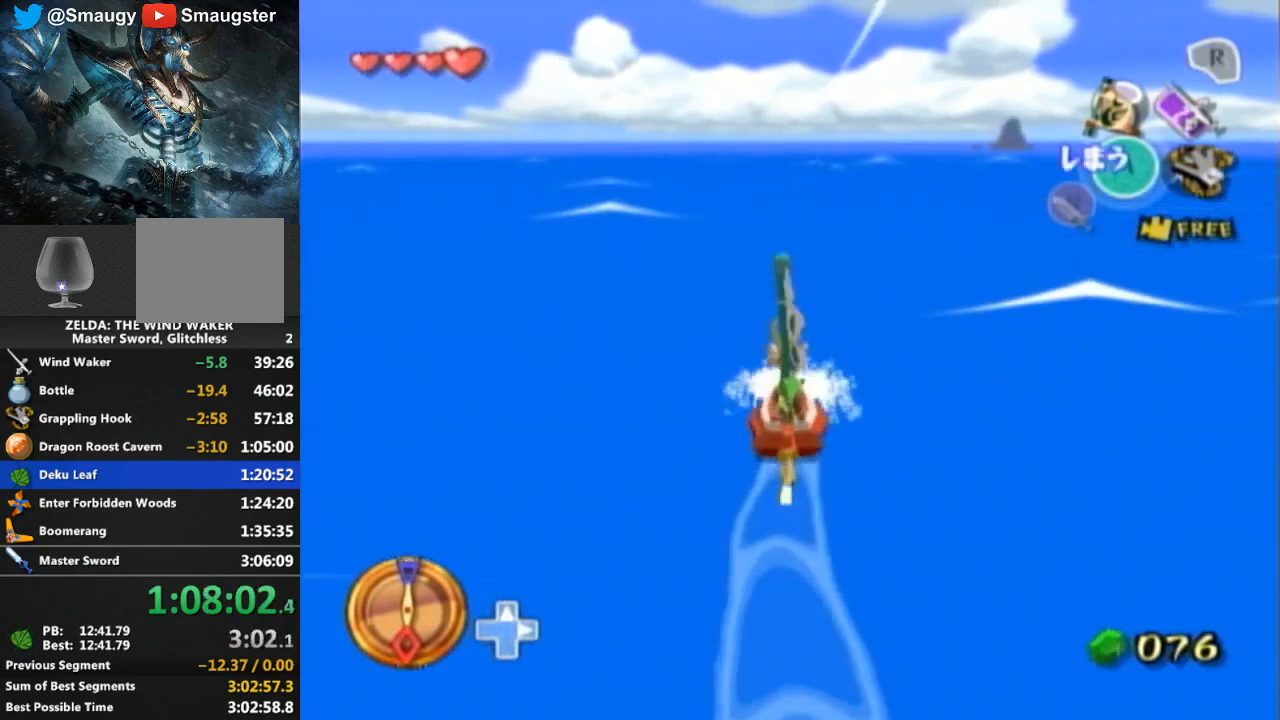
{"buttons": ["R1"], "left_stick": "center", "right_stick": "center", "events": [[33, "Y", "up"], [100, "A", "down"], [200, "A", "up"], [267, "Y", "down"], [367, "Y", "up"], [433, "R1", "down"]]}
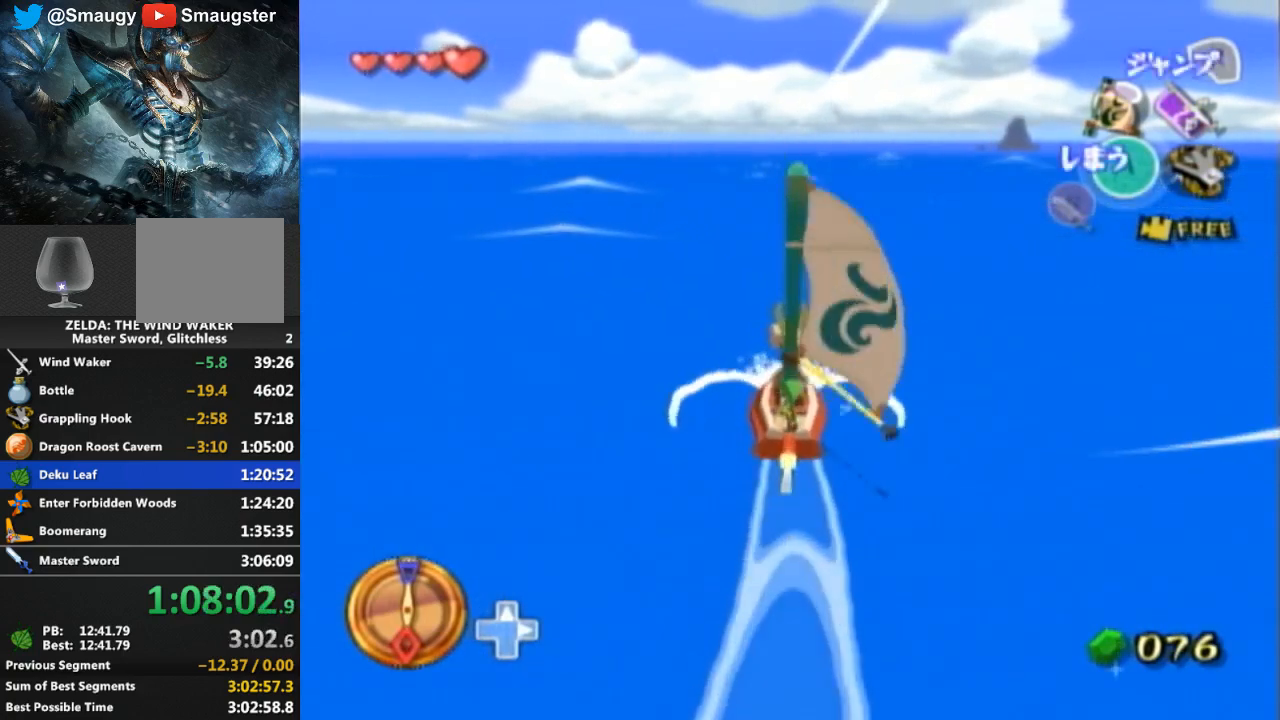
{"buttons": [], "left_stick": "center", "right_stick": "center", "events": [[467, "R1", "up"]]}
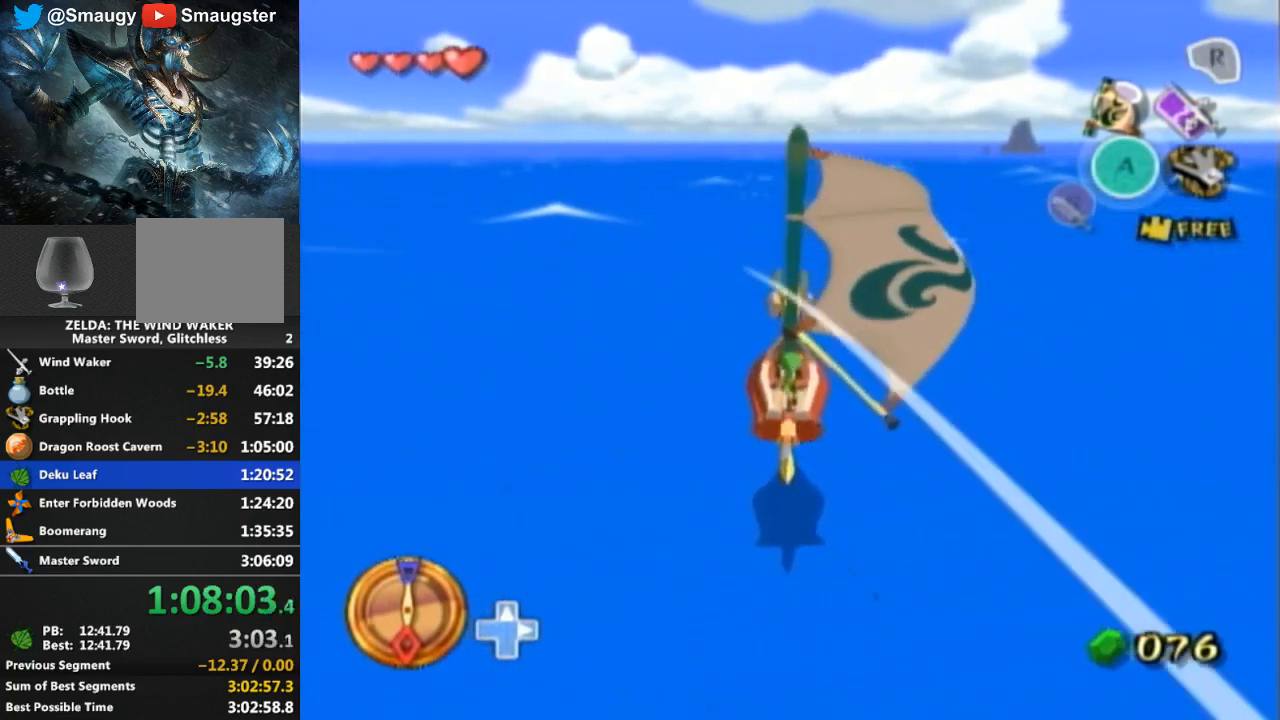
{"buttons": [], "left_stick": "center", "right_stick": "center", "events": [[400, "A", "down"], [500, "A", "up"]]}
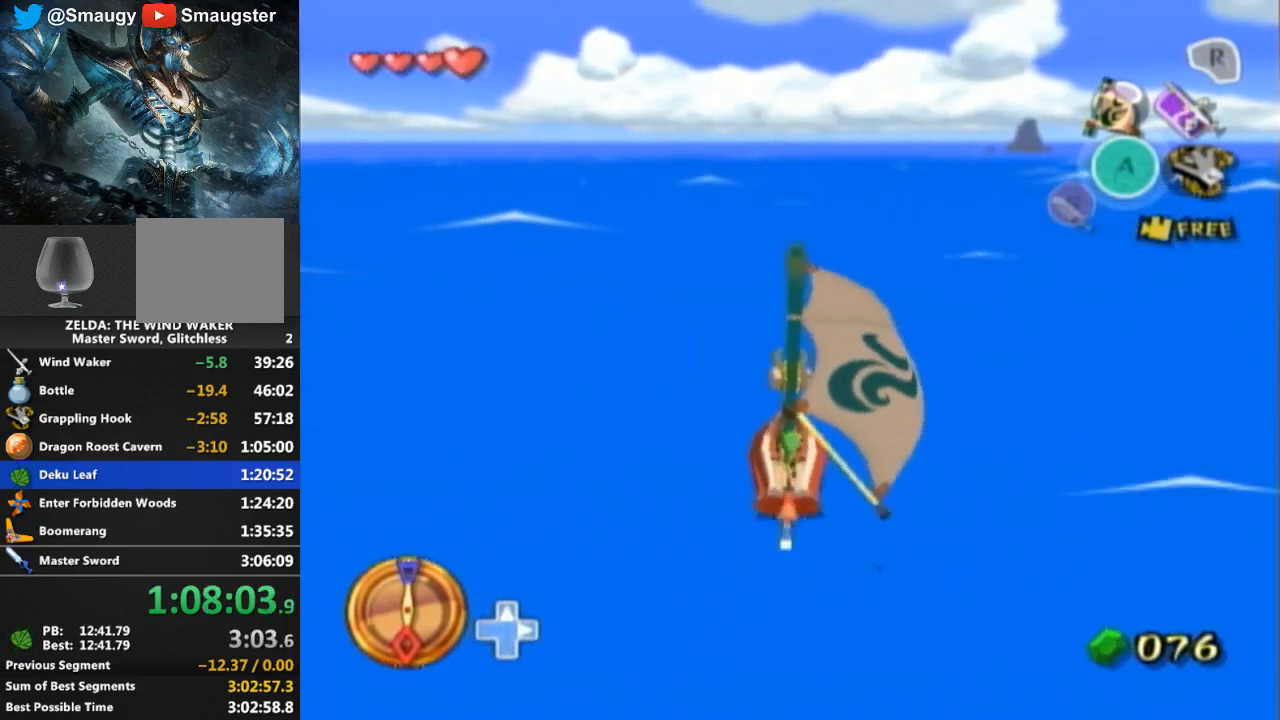
{"buttons": [], "left_stick": "center", "right_stick": "center", "events": [[100, "Y", "down"], [200, "Y", "up"], [300, "A", "down"], [433, "A", "up"]]}
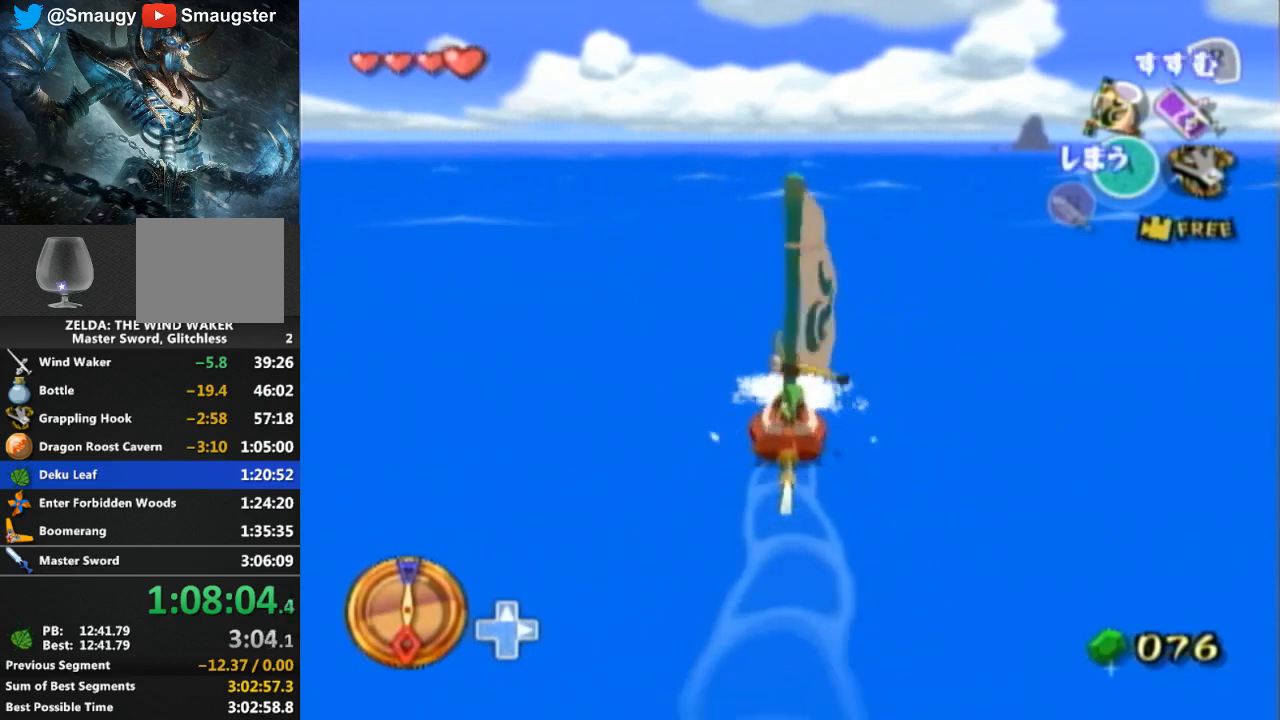
{"buttons": ["Y"], "left_stick": "center", "right_stick": "center", "events": [[33, "Y", "down"], [133, "Y", "up"], [200, "A", "down"], [333, "A", "up"], [433, "Y", "down"]]}
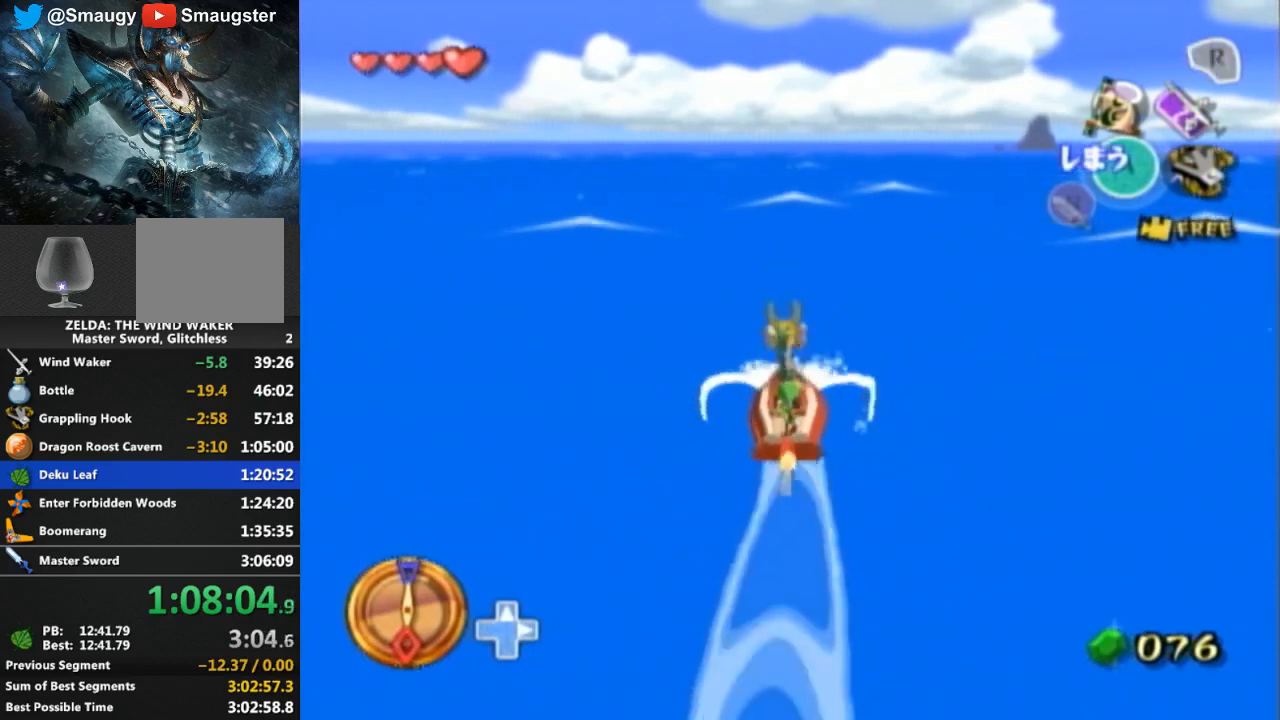
{"buttons": ["R1"], "left_stick": "center", "right_stick": "center", "events": [[33, "Y", "up"], [100, "A", "down"], [167, "A", "up"], [233, "Y", "down"], [333, "Y", "up"], [467, "R1", "down"]]}
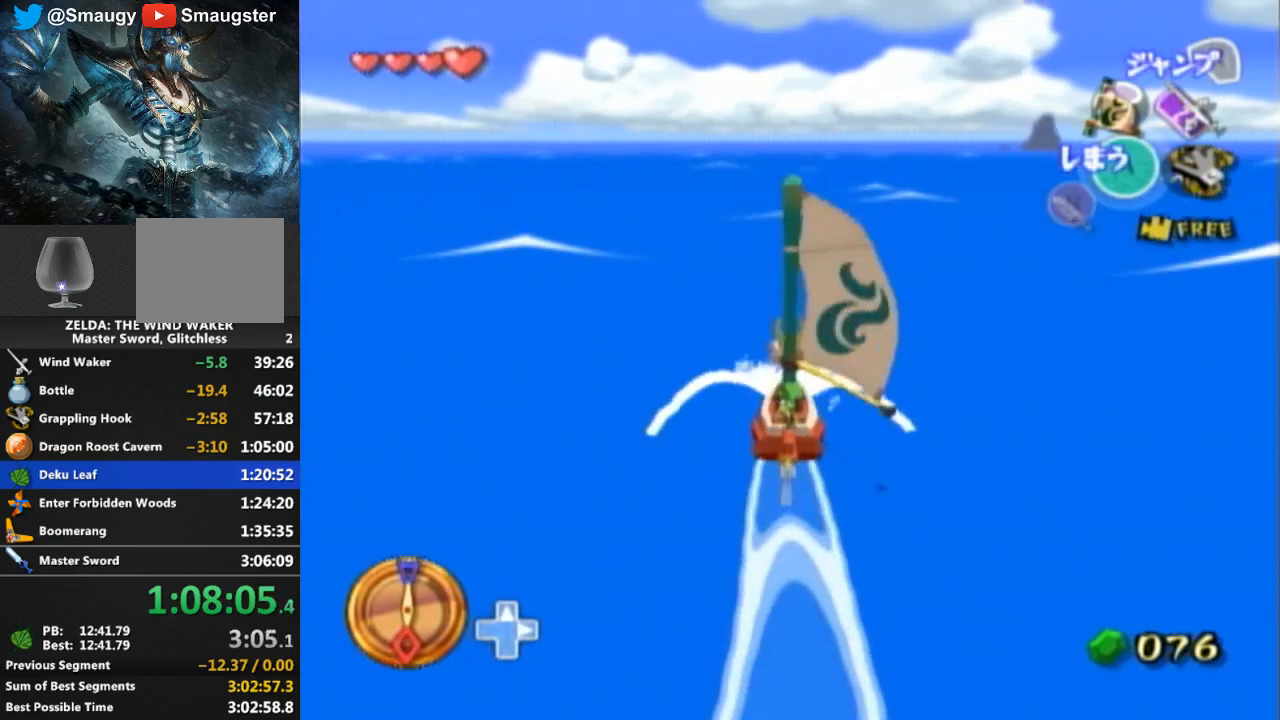
{"buttons": [], "left_stick": "center", "right_stick": "center", "events": [[467, "R1", "up"]]}
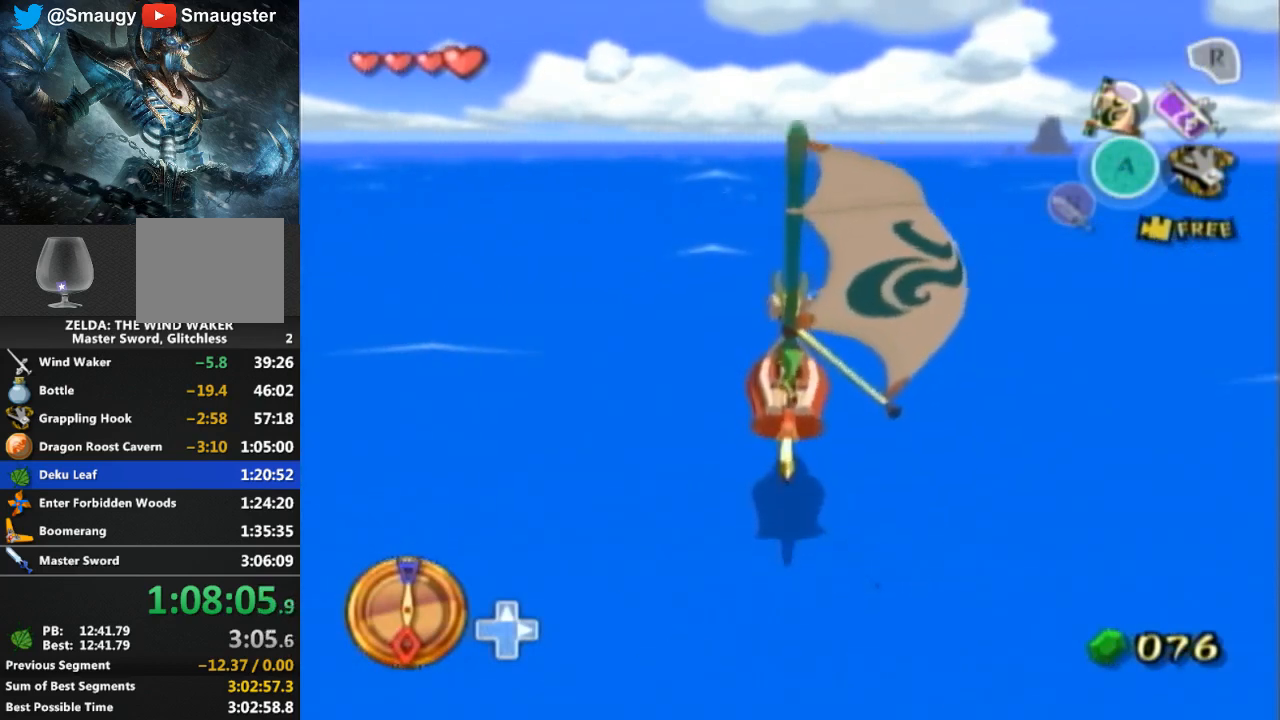
{"buttons": [], "left_stick": "center", "right_stick": "center", "events": []}
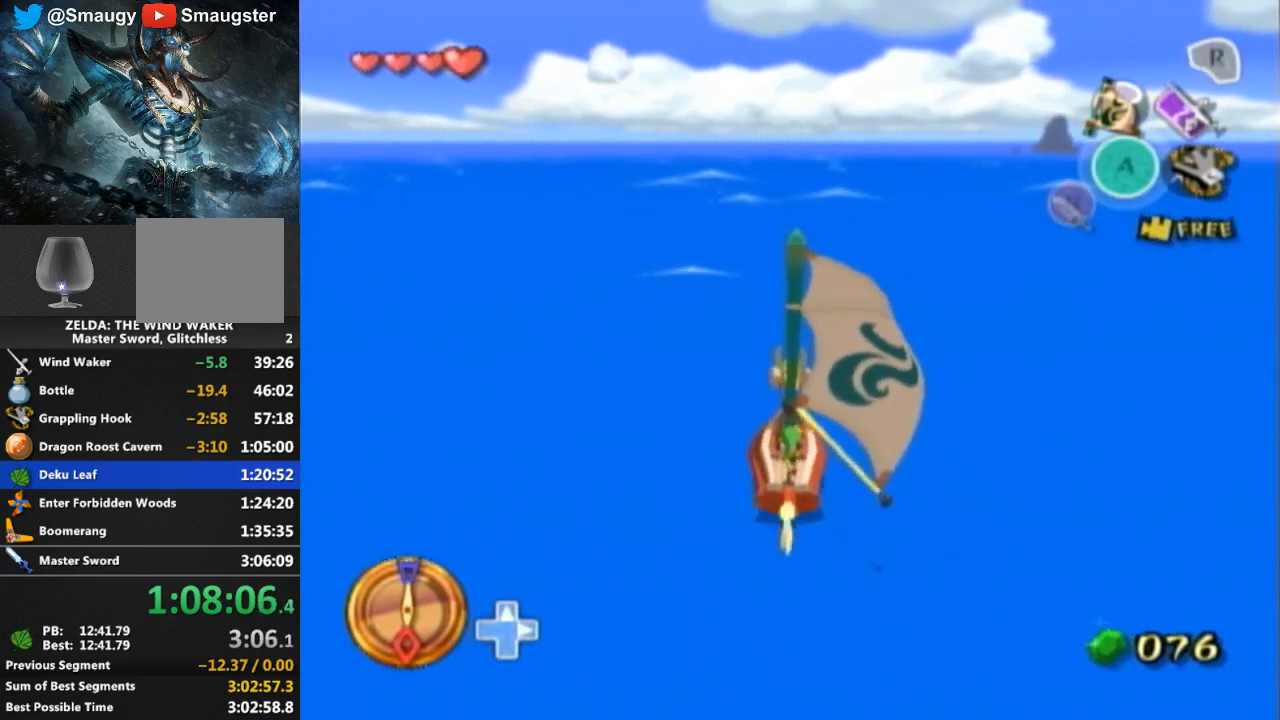
{"buttons": ["A"], "left_stick": "center", "right_stick": "center", "events": [[33, "A", "down"], [167, "A", "up"], [300, "Y", "down"], [367, "Y", "up"], [467, "A", "down"]]}
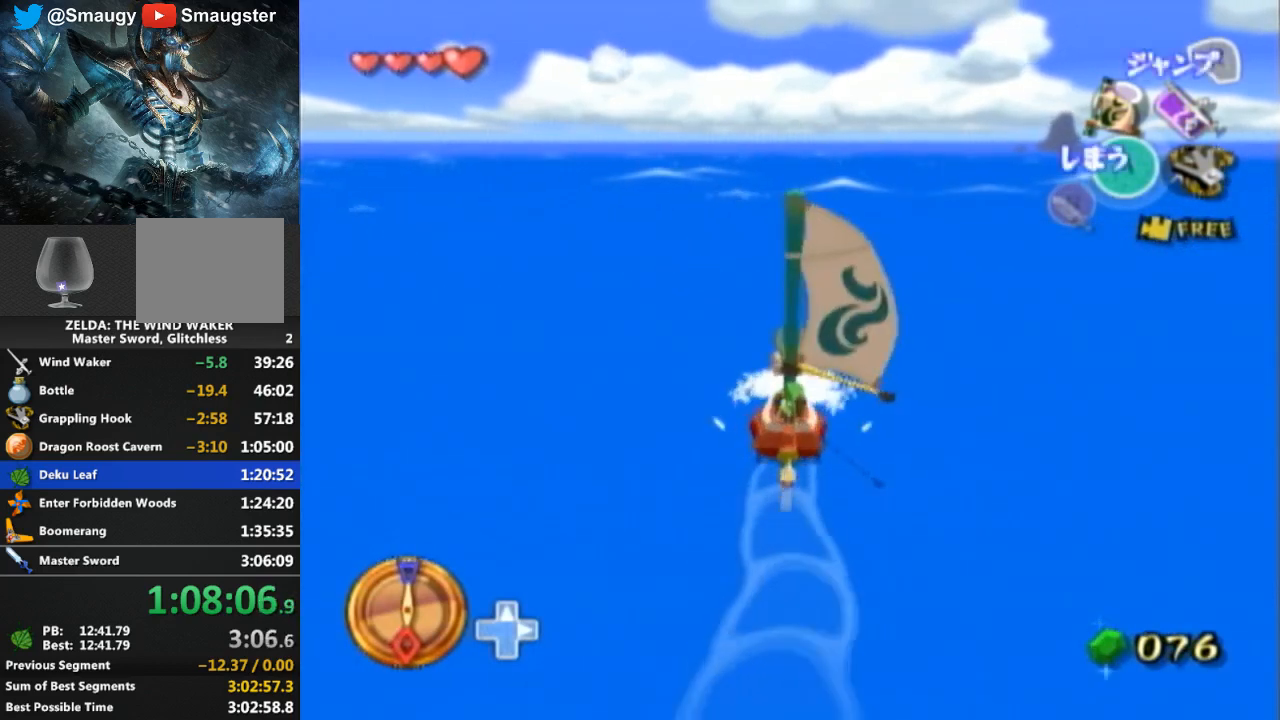
{"buttons": ["Y"], "left_stick": "center", "right_stick": "center", "events": [[67, "A", "up"], [133, "Y", "down"], [267, "Y", "up"], [367, "A", "down"], [467, "A", "up"], [500, "Y", "down"]]}
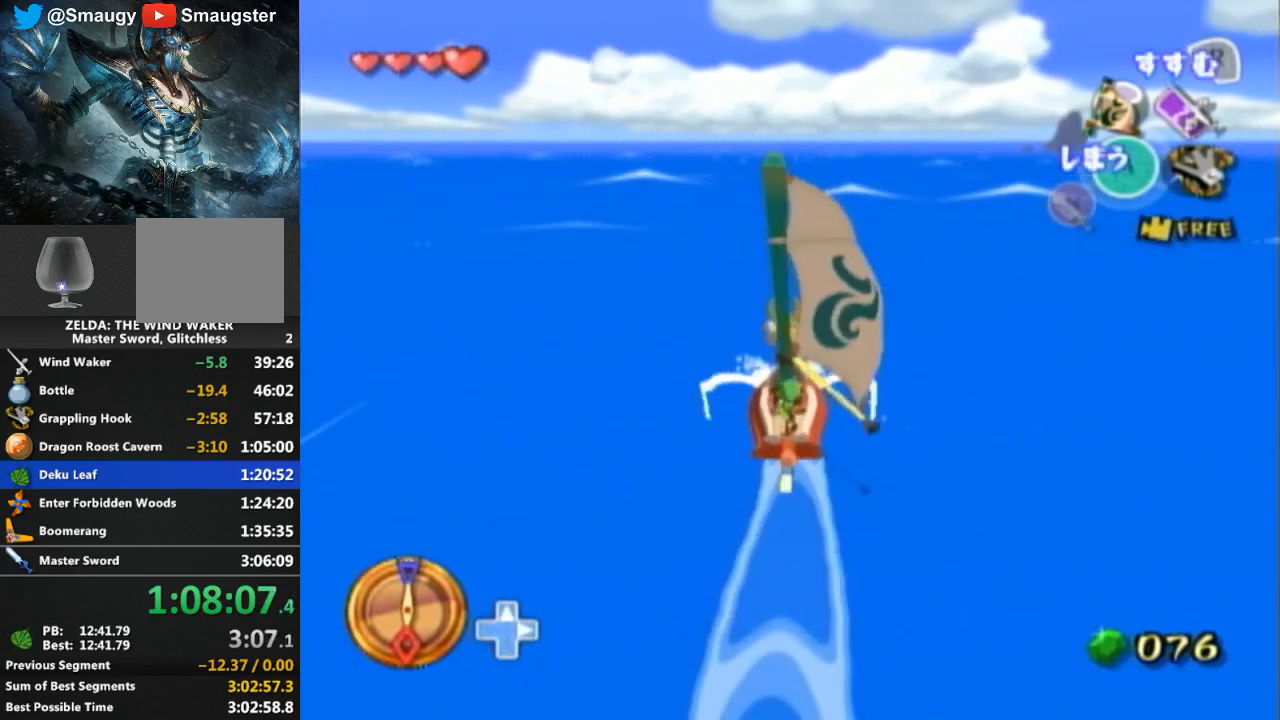
{"buttons": ["R1"], "left_stick": "center", "right_stick": "center", "events": [[100, "Y", "up"], [200, "R1", "down"]]}
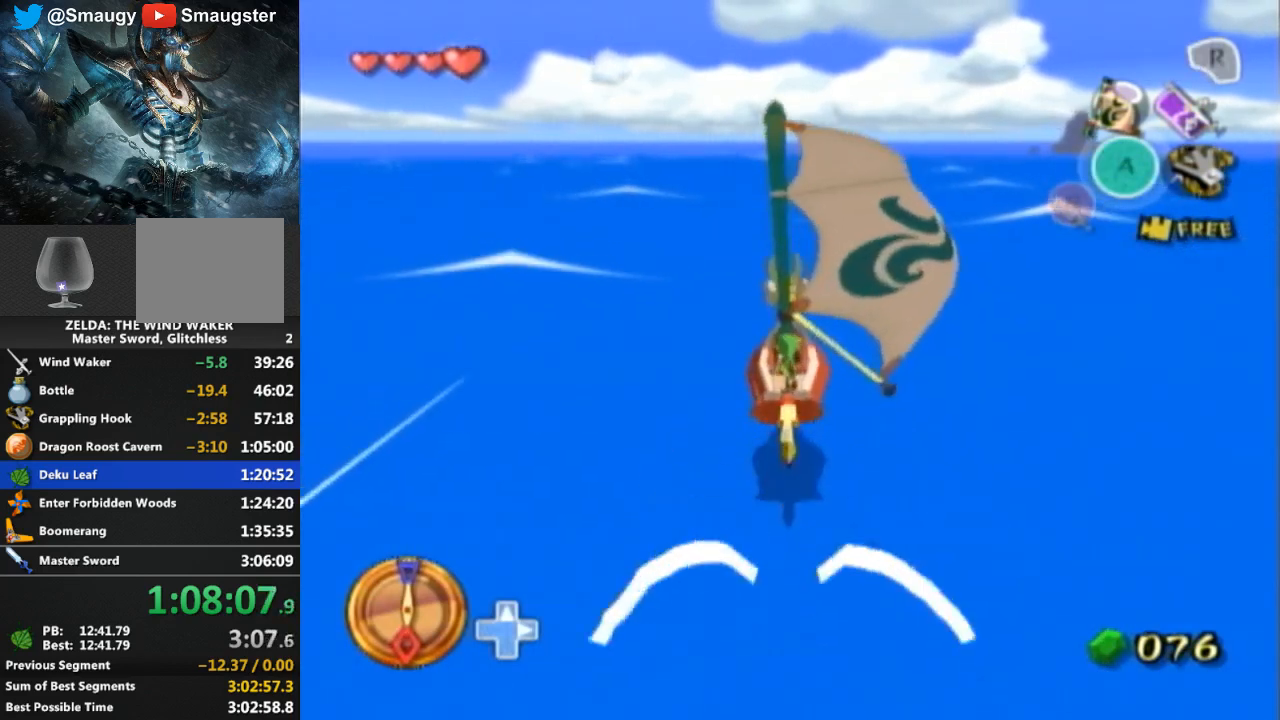
{"buttons": [], "left_stick": "center", "right_stick": "center", "events": [[200, "R1", "up"]]}